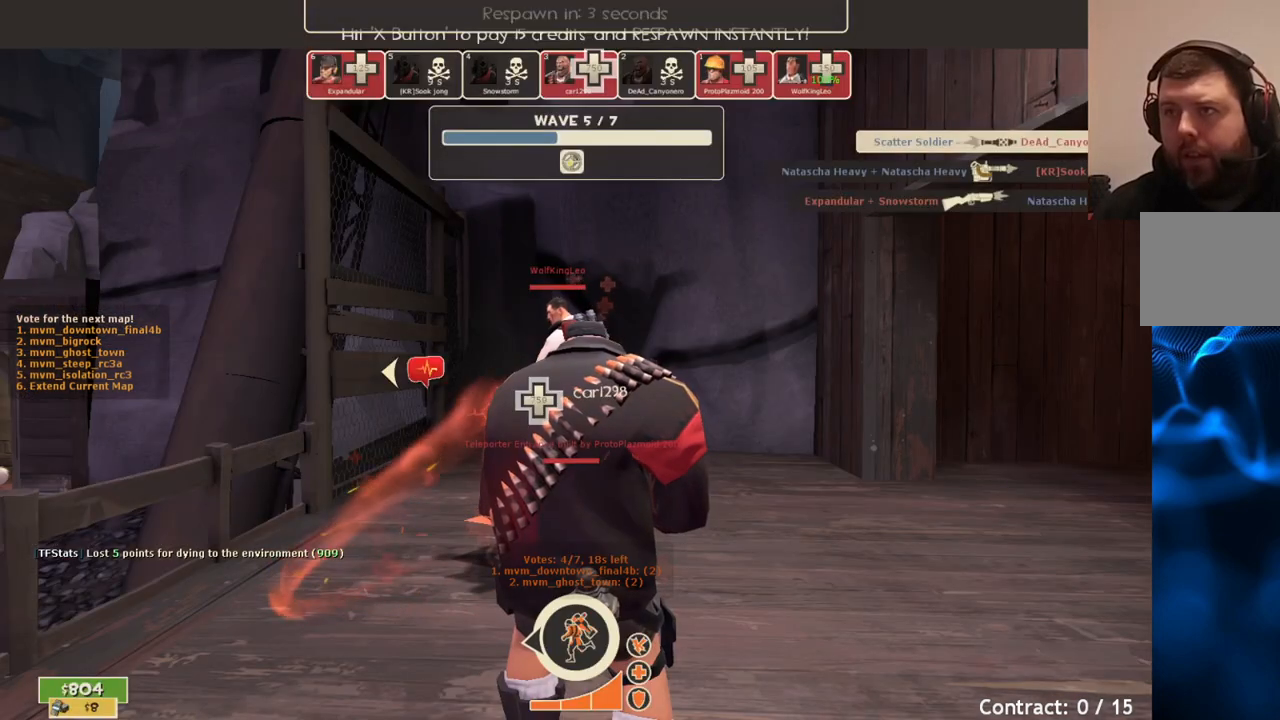
Gameplay with a controller (PlayStation layout); each line is a JSON object with the inputs held at the frame after it. "events" lists button and stick changes between this image and that frame as [ms after this image, input, new state], when the widget could be followed in between.
{"buttons": [], "left_stick": "up", "right_stick": "center", "events": [[133, "CROSS", "down"], [283, "CROSS", "up"], [400, "left_stick", "up"]]}
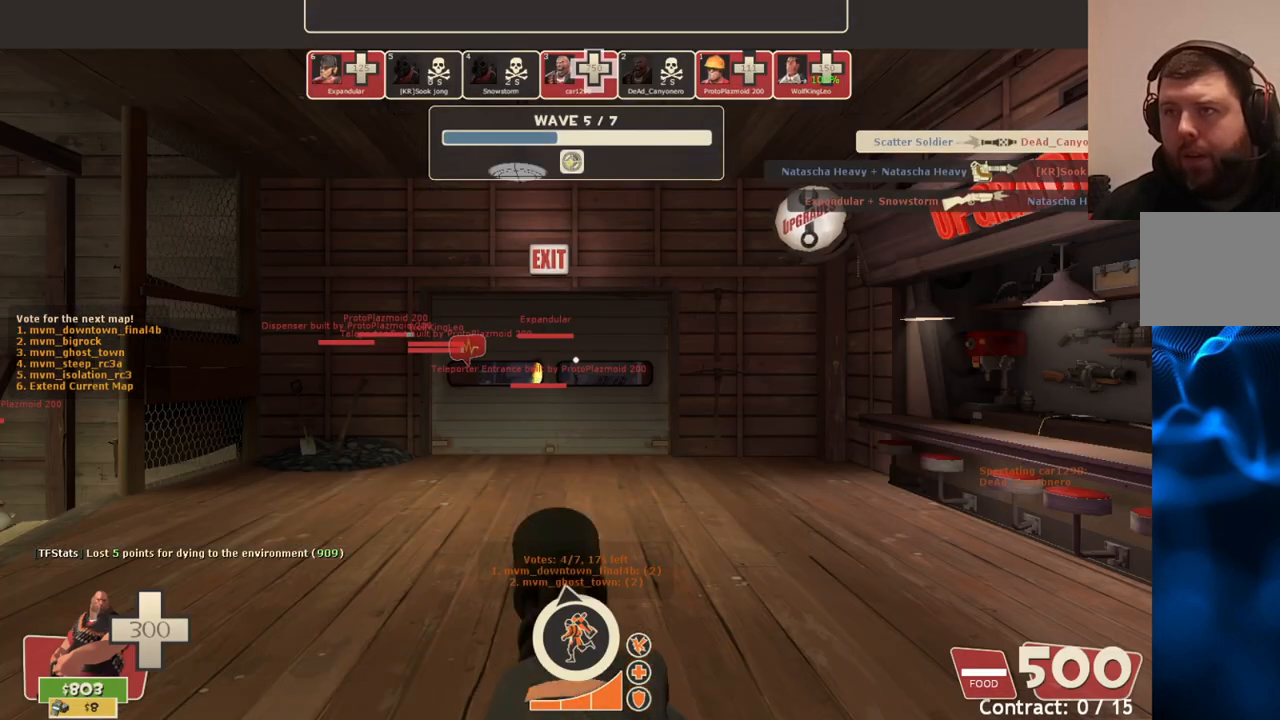
{"buttons": [], "left_stick": "up", "right_stick": "center", "events": []}
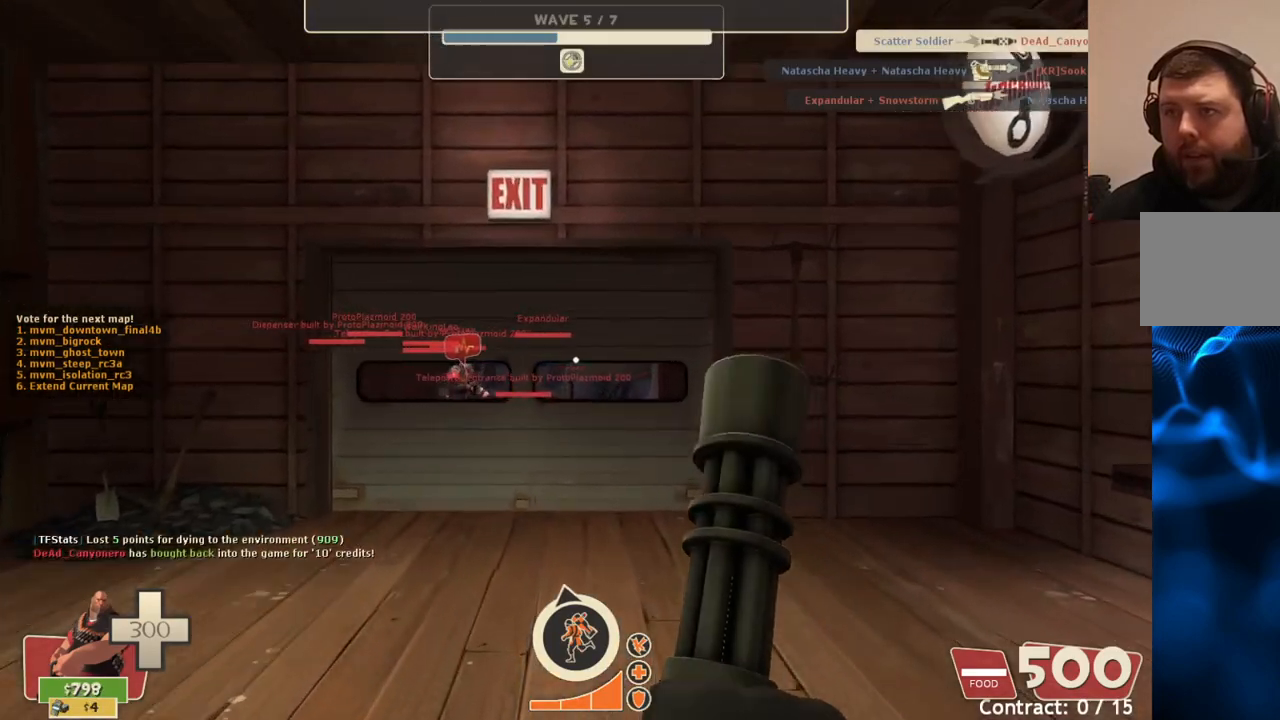
{"buttons": [], "left_stick": "up", "right_stick": "center", "events": []}
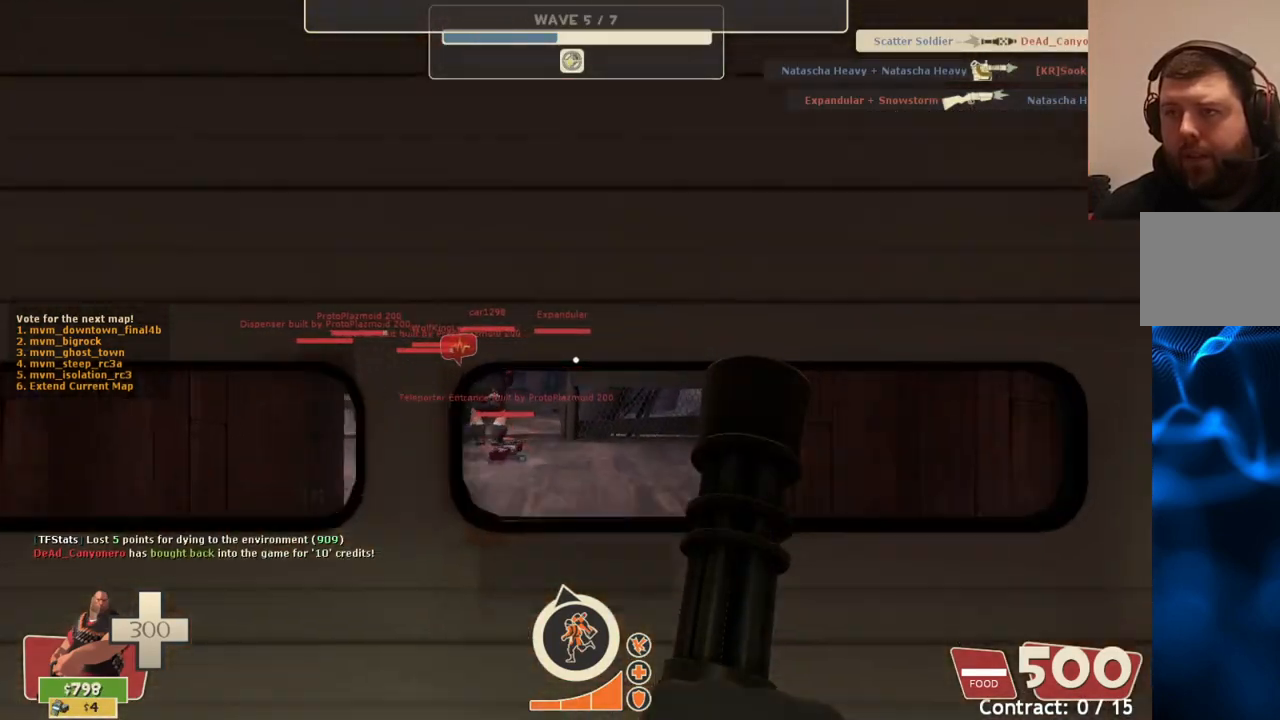
{"buttons": [], "left_stick": "up", "right_stick": "center", "events": []}
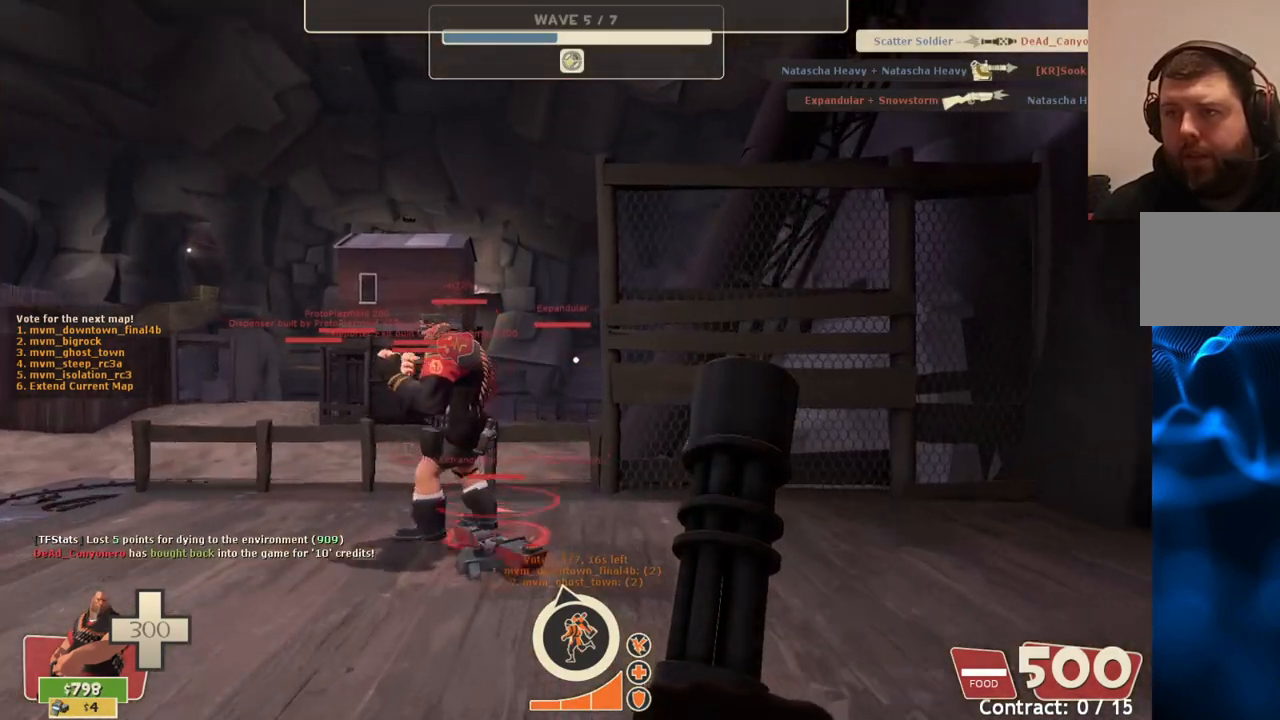
{"buttons": [], "left_stick": "center", "right_stick": "center", "events": [[350, "left_stick", "center"]]}
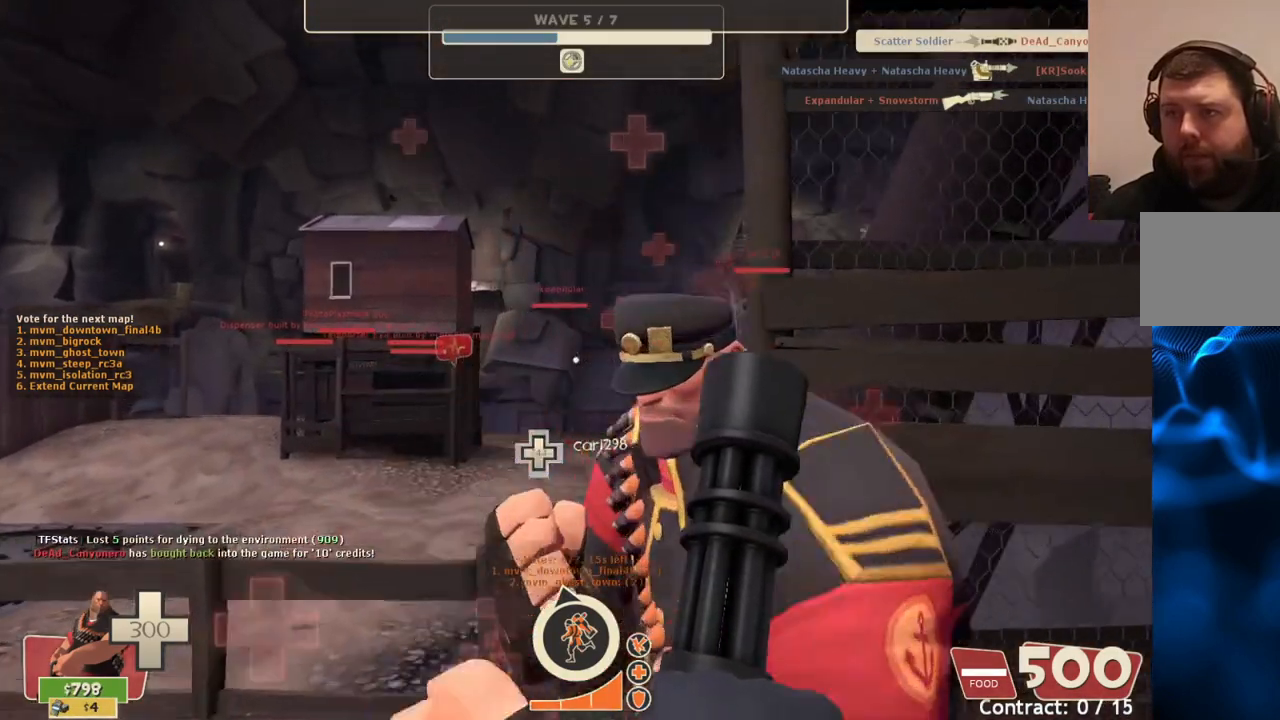
{"buttons": [], "left_stick": "center", "right_stick": "center", "events": [[367, "L3", "down"], [450, "L3", "up"]]}
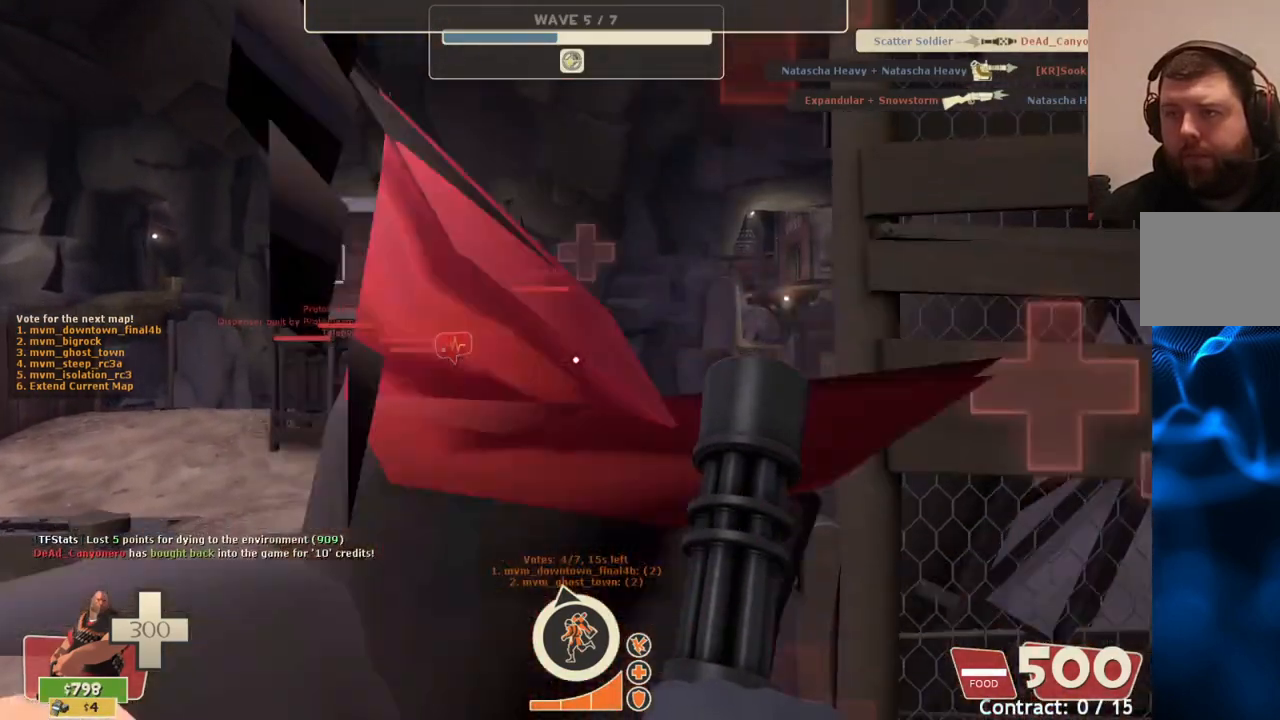
{"buttons": [], "left_stick": "center", "right_stick": "center", "events": []}
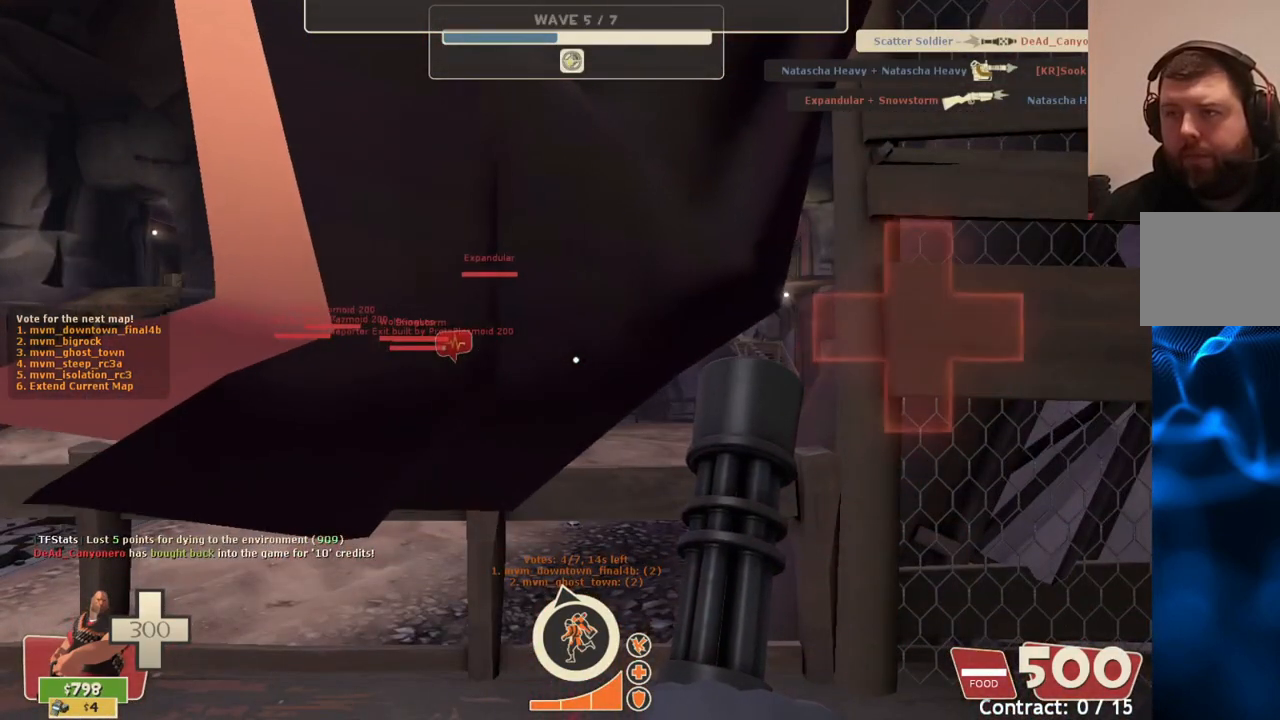
{"buttons": [], "left_stick": "center", "right_stick": "center", "events": []}
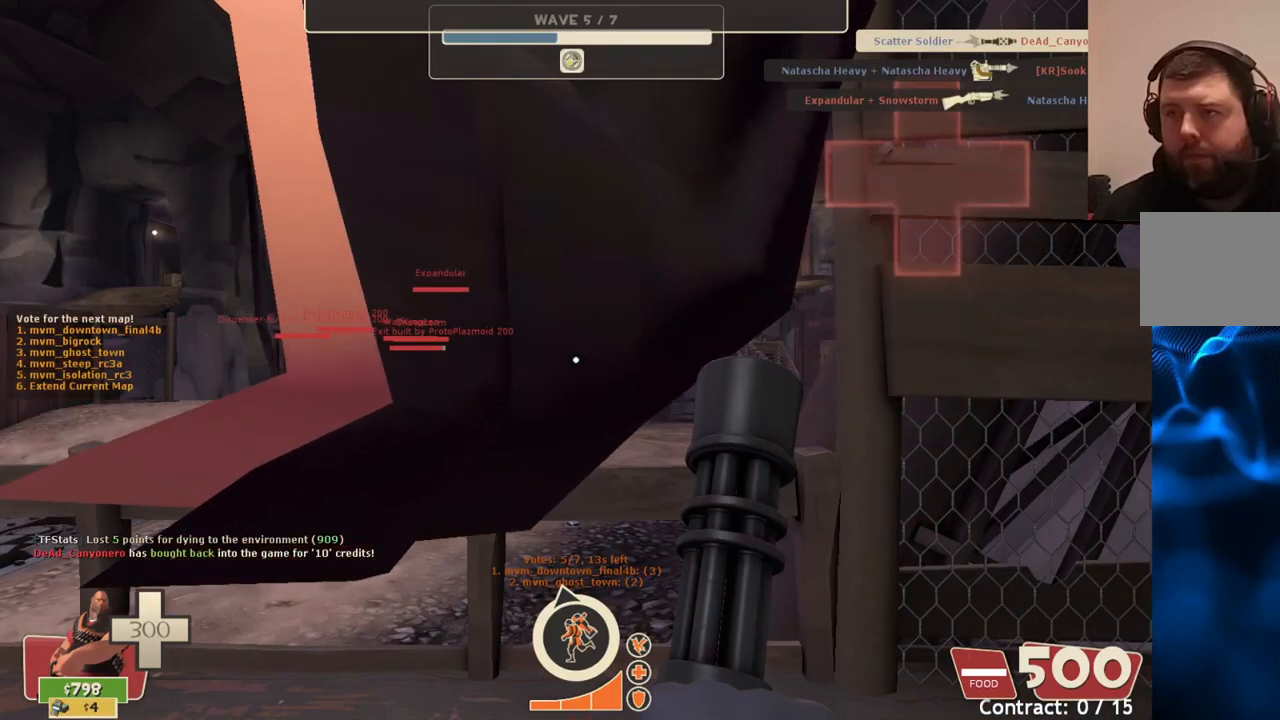
{"buttons": [], "left_stick": "center", "right_stick": "center", "events": []}
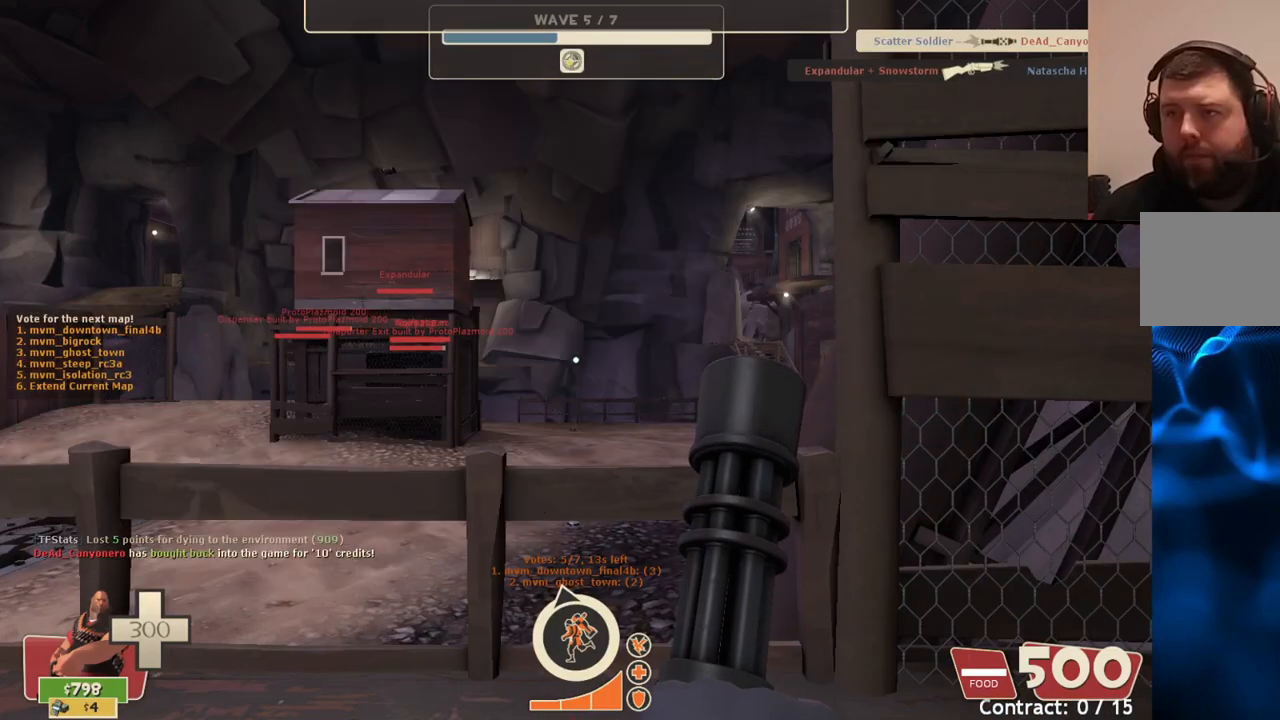
{"buttons": [], "left_stick": "center", "right_stick": "left", "events": [[467, "right_stick", "left"]]}
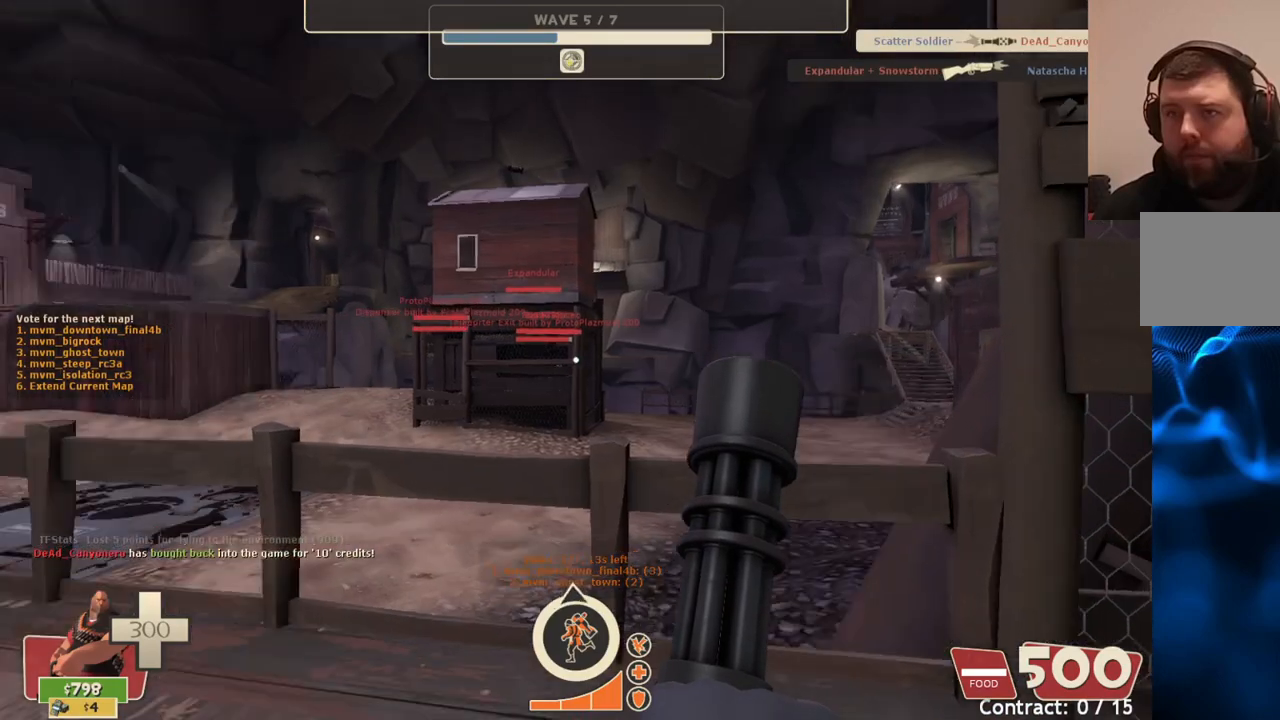
{"buttons": ["L2"], "left_stick": "center", "right_stick": "center", "events": [[100, "right_stick", "center"], [217, "L2", "down"]]}
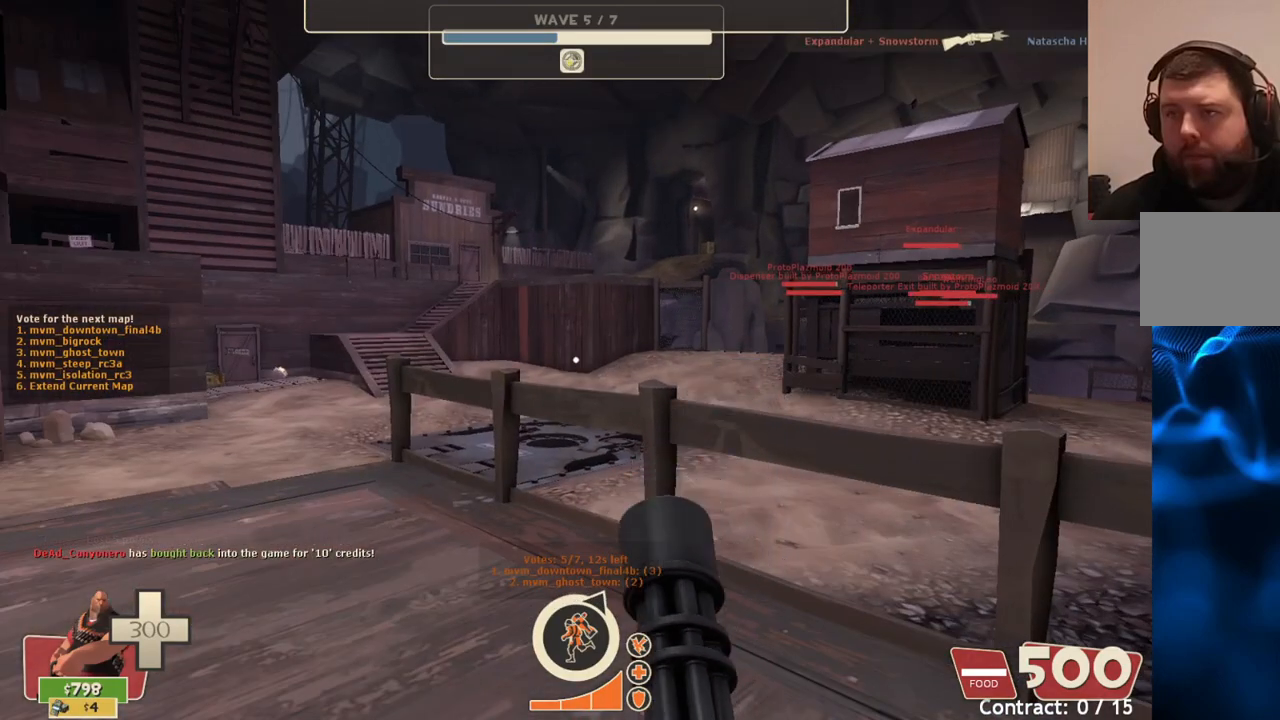
{"buttons": ["L2", "L3"], "left_stick": "center", "right_stick": "center", "events": [[417, "L3", "down"]]}
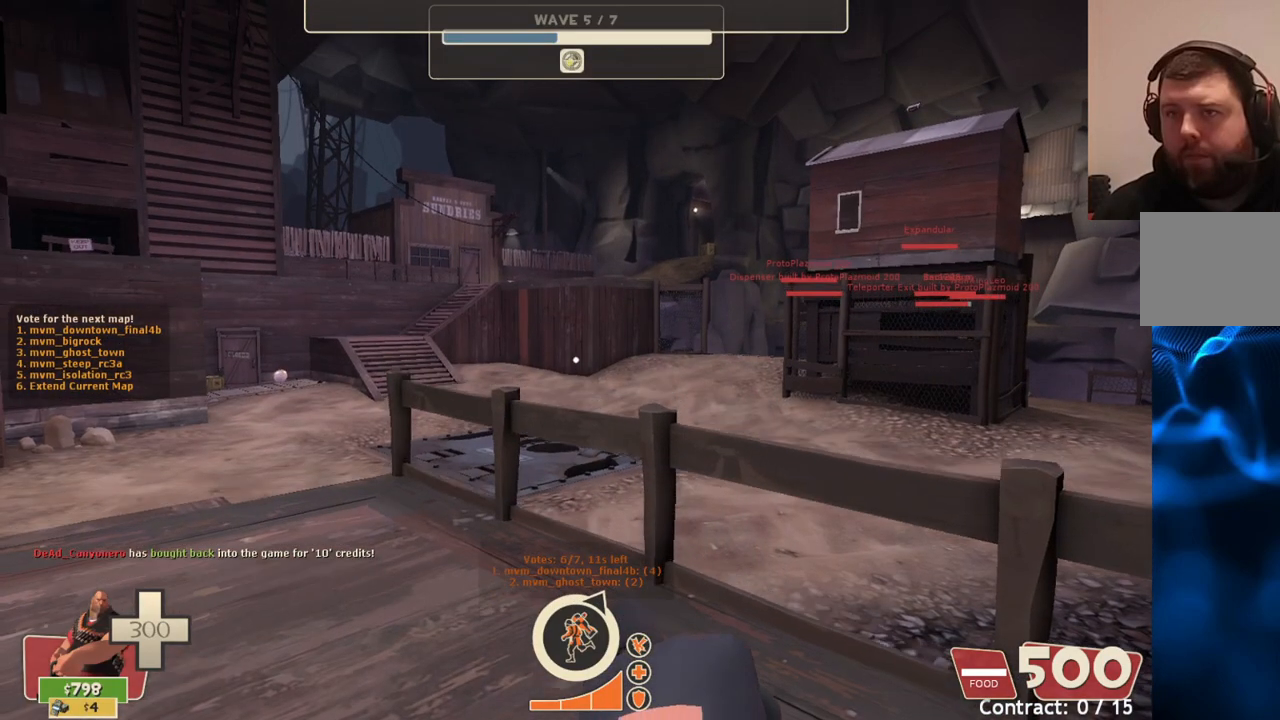
{"buttons": ["L2"], "left_stick": "center", "right_stick": "center", "events": [[33, "L3", "up"]]}
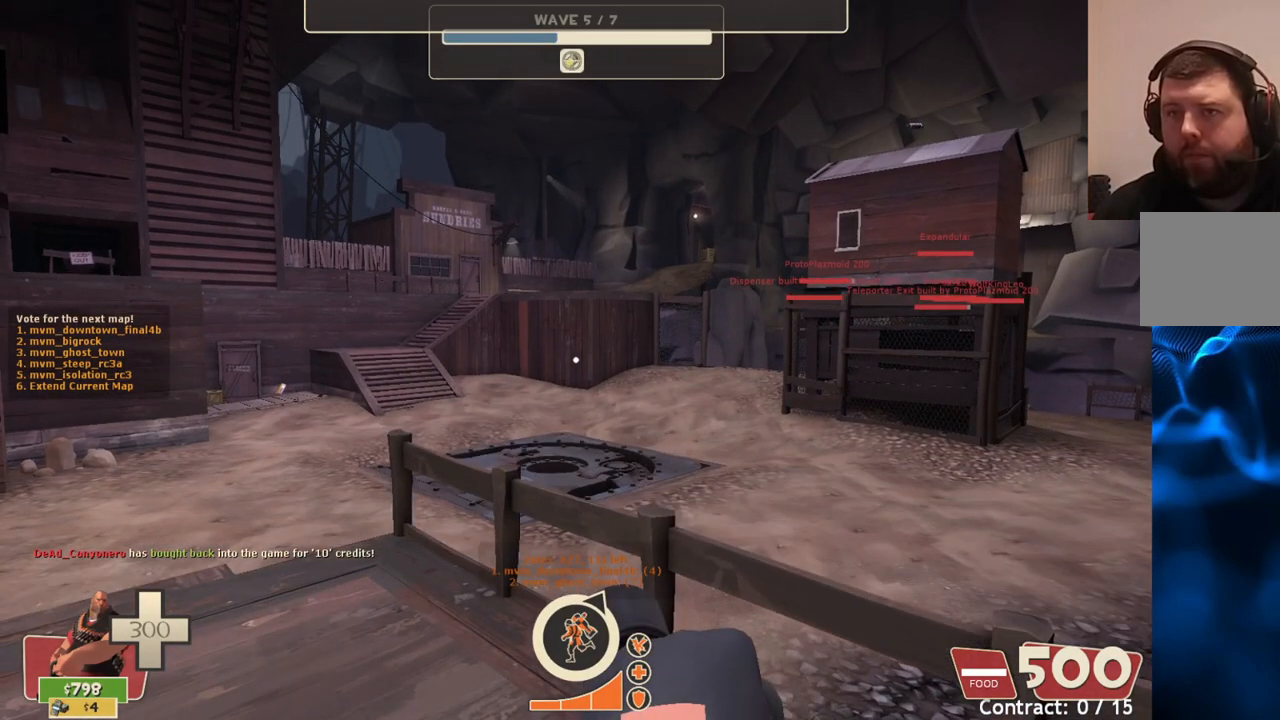
{"buttons": ["L2"], "left_stick": "center", "right_stick": "center", "events": []}
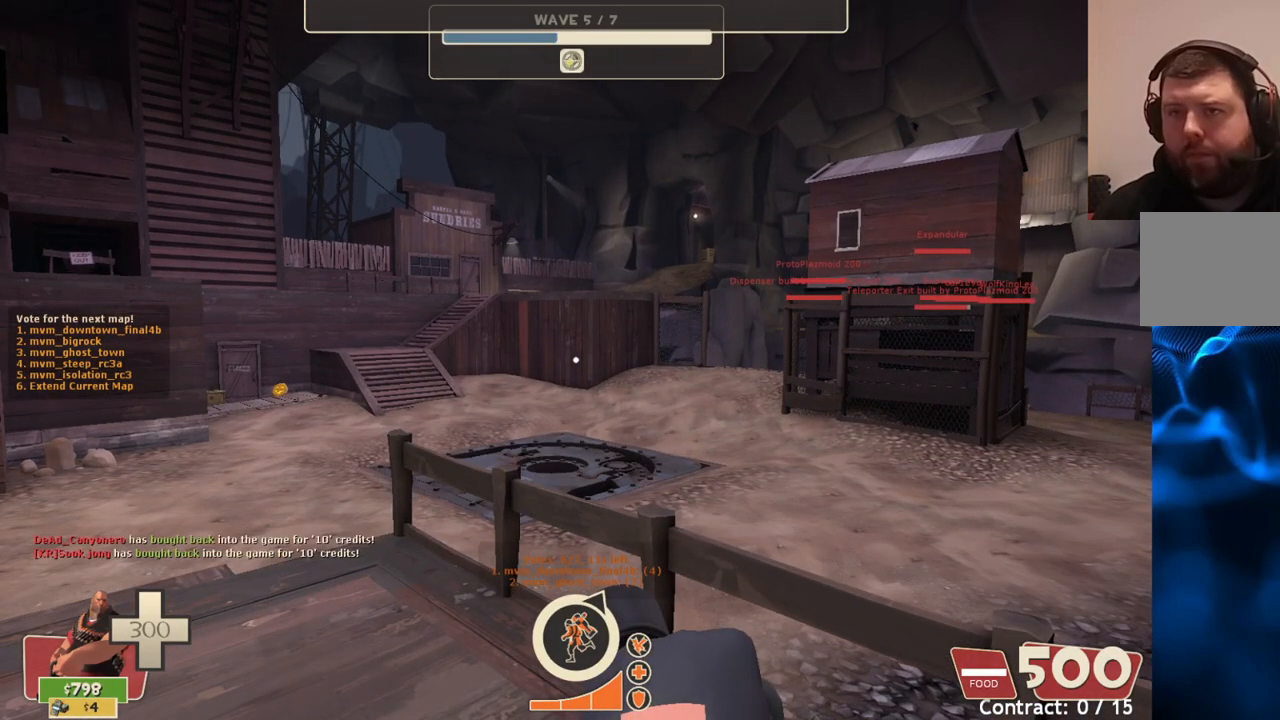
{"buttons": ["L2"], "left_stick": "center", "right_stick": "center", "events": []}
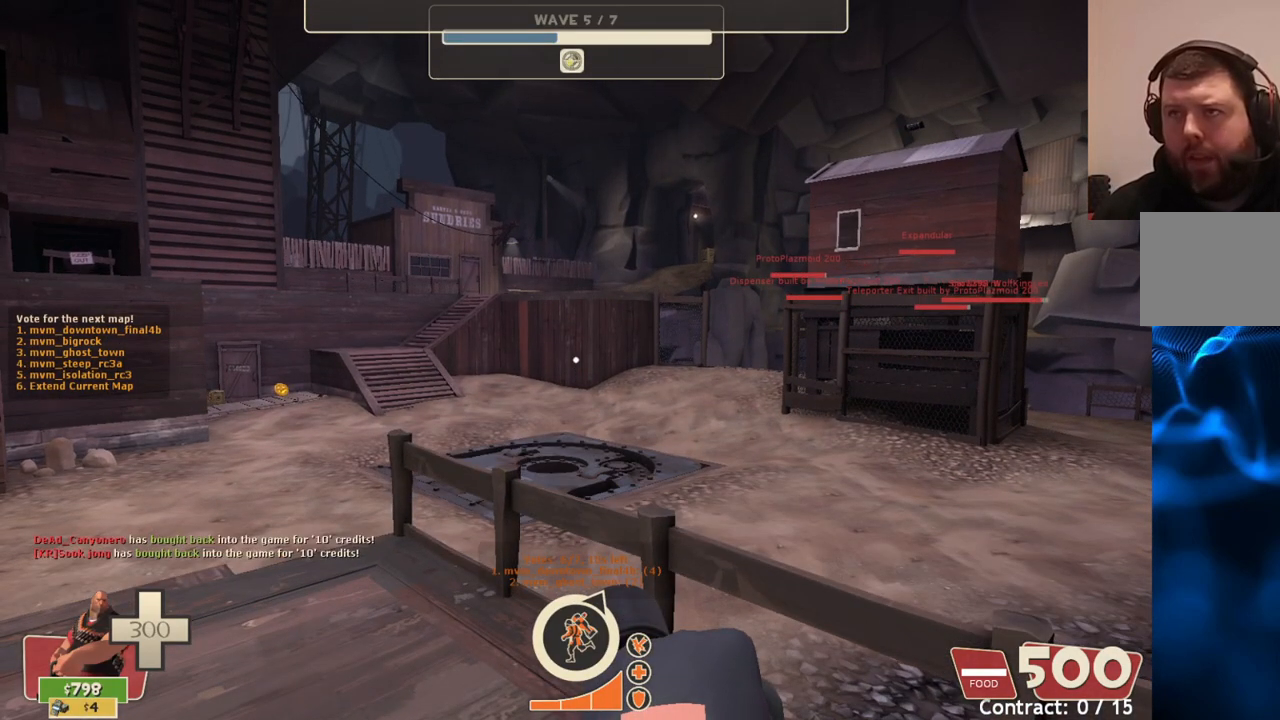
{"buttons": ["L2"], "left_stick": "center", "right_stick": "center", "events": []}
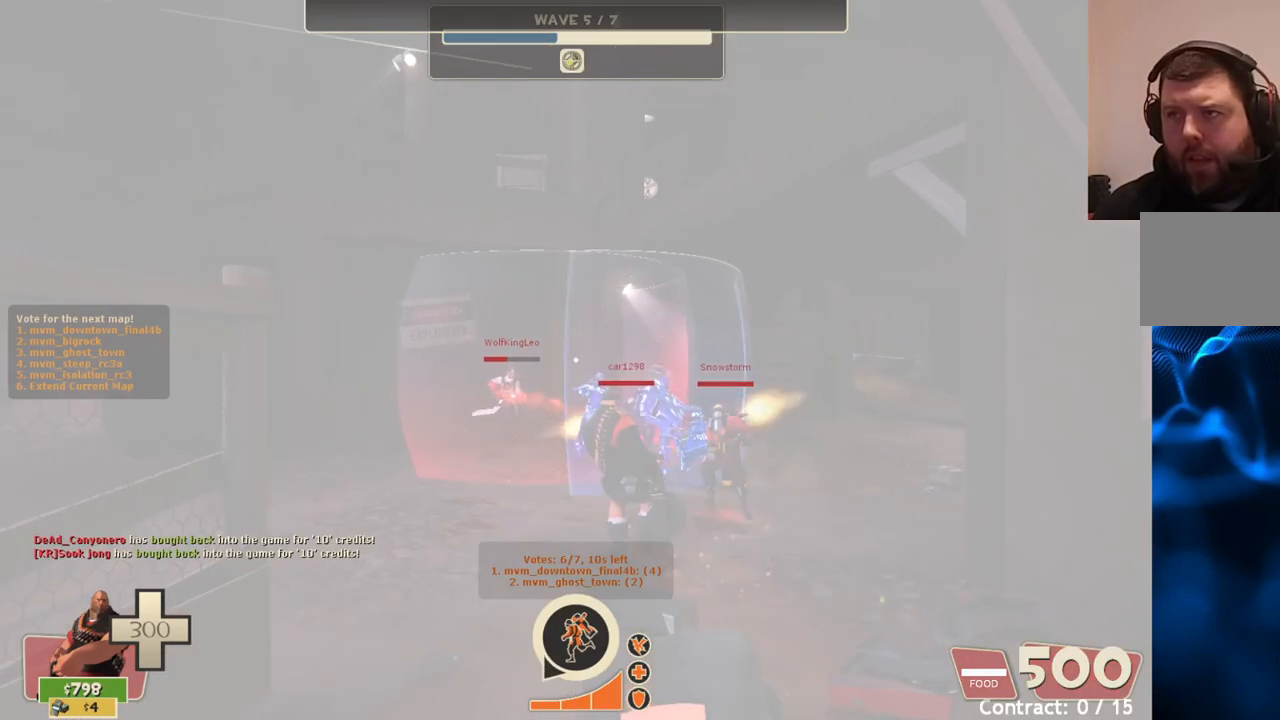
{"buttons": ["L2", "R2"], "left_stick": "center", "right_stick": "center", "events": [[217, "R2", "down"]]}
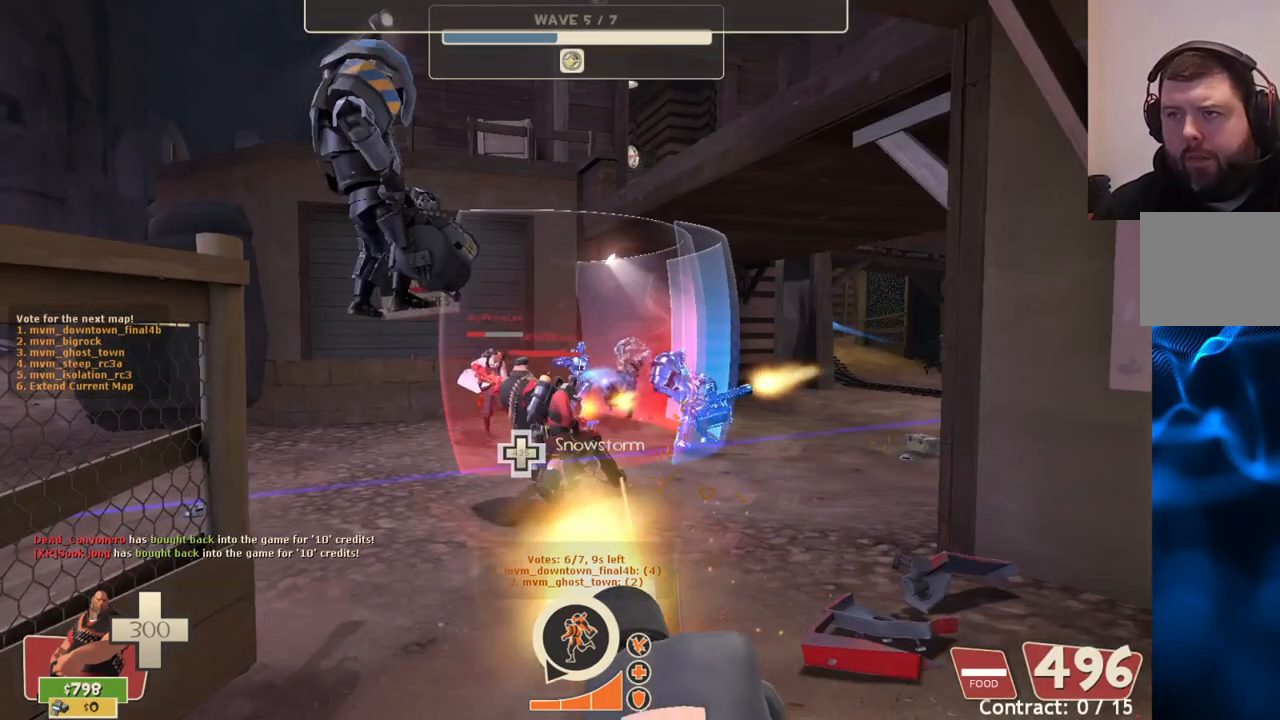
{"buttons": ["L2", "R2"], "left_stick": "center", "right_stick": "center", "events": []}
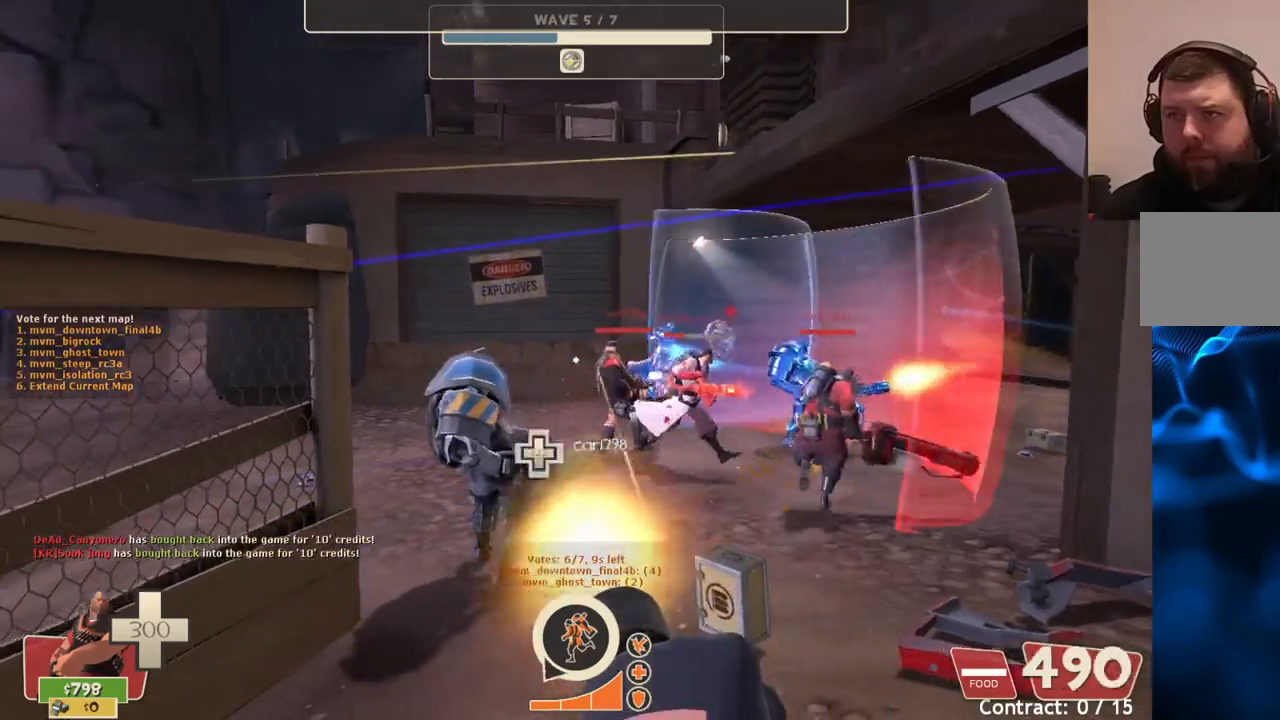
{"buttons": ["L2", "R2"], "left_stick": "center", "right_stick": "center", "events": []}
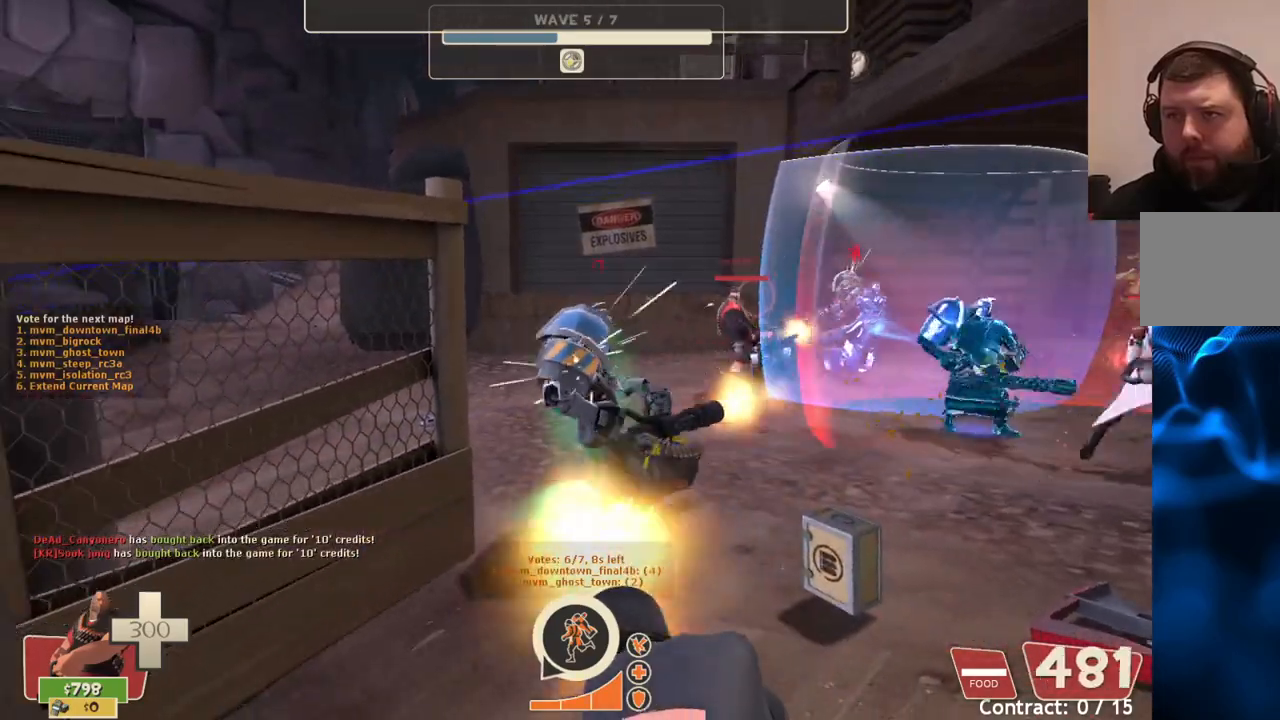
{"buttons": ["L2", "R2"], "left_stick": "center", "right_stick": "center", "events": []}
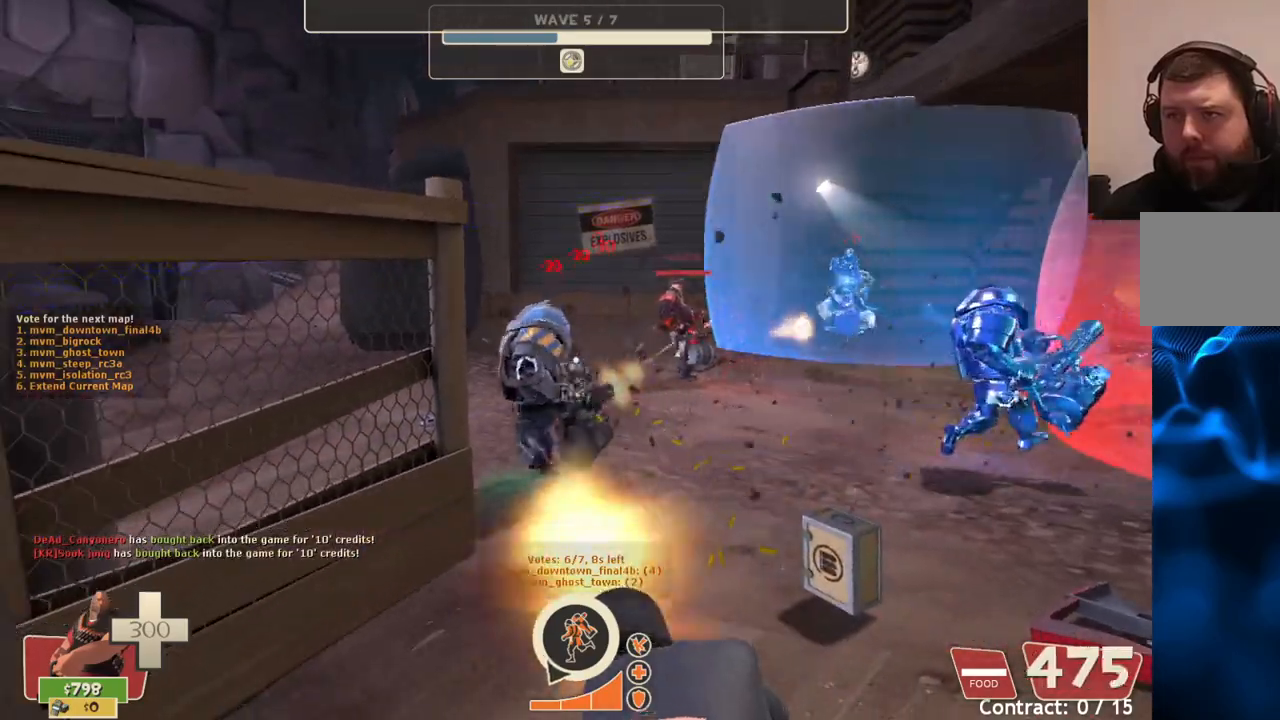
{"buttons": ["L2", "R2"], "left_stick": "up-right", "right_stick": "center", "events": [[267, "left_stick", "up"], [467, "left_stick", "up-right"]]}
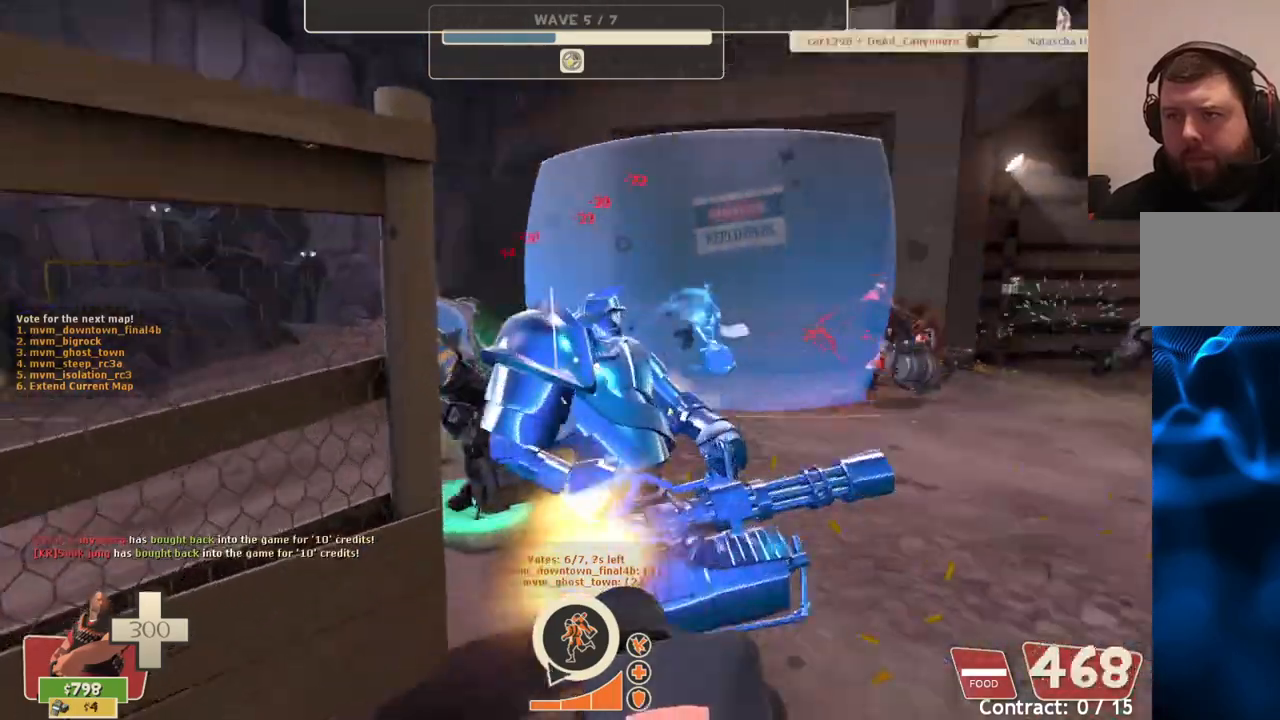
{"buttons": ["L2", "R2"], "left_stick": "left", "right_stick": "center", "events": [[217, "left_stick", "right"], [233, "right_stick", "left"], [350, "left_stick", "center"], [350, "right_stick", "center"], [450, "left_stick", "left"]]}
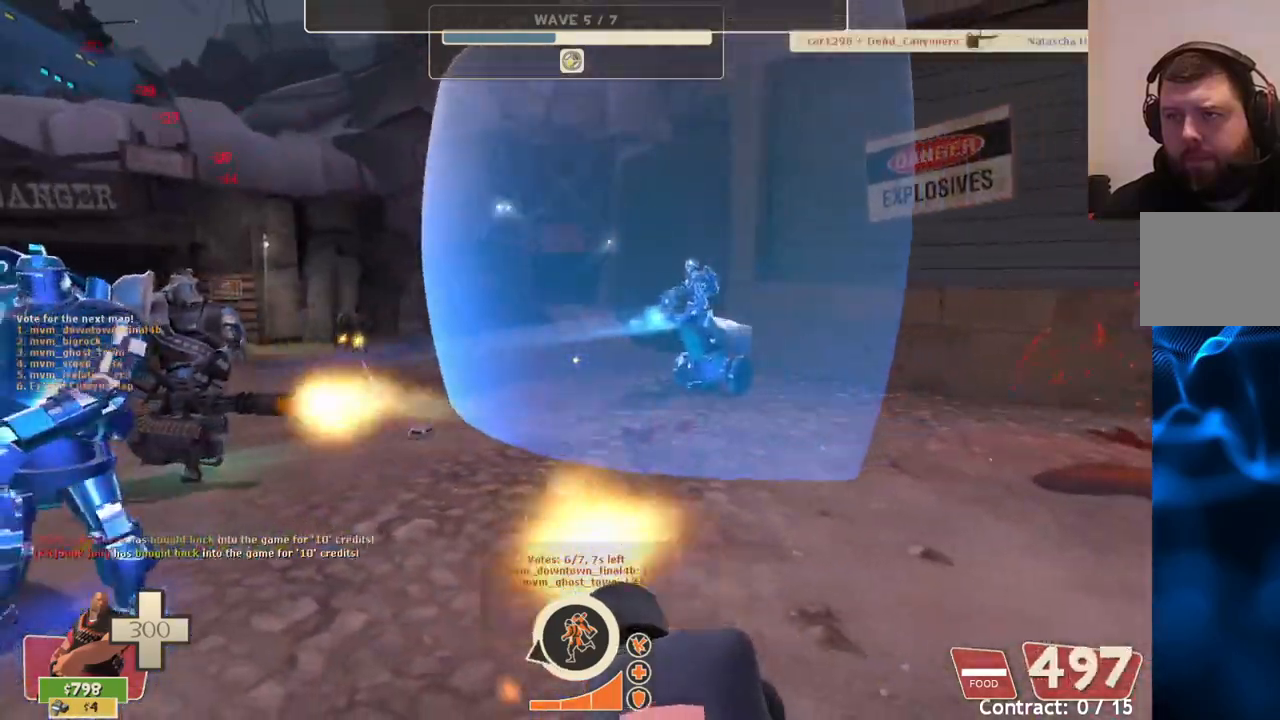
{"buttons": ["L2", "R2"], "left_stick": "center", "right_stick": "center", "events": [[317, "left_stick", "center"]]}
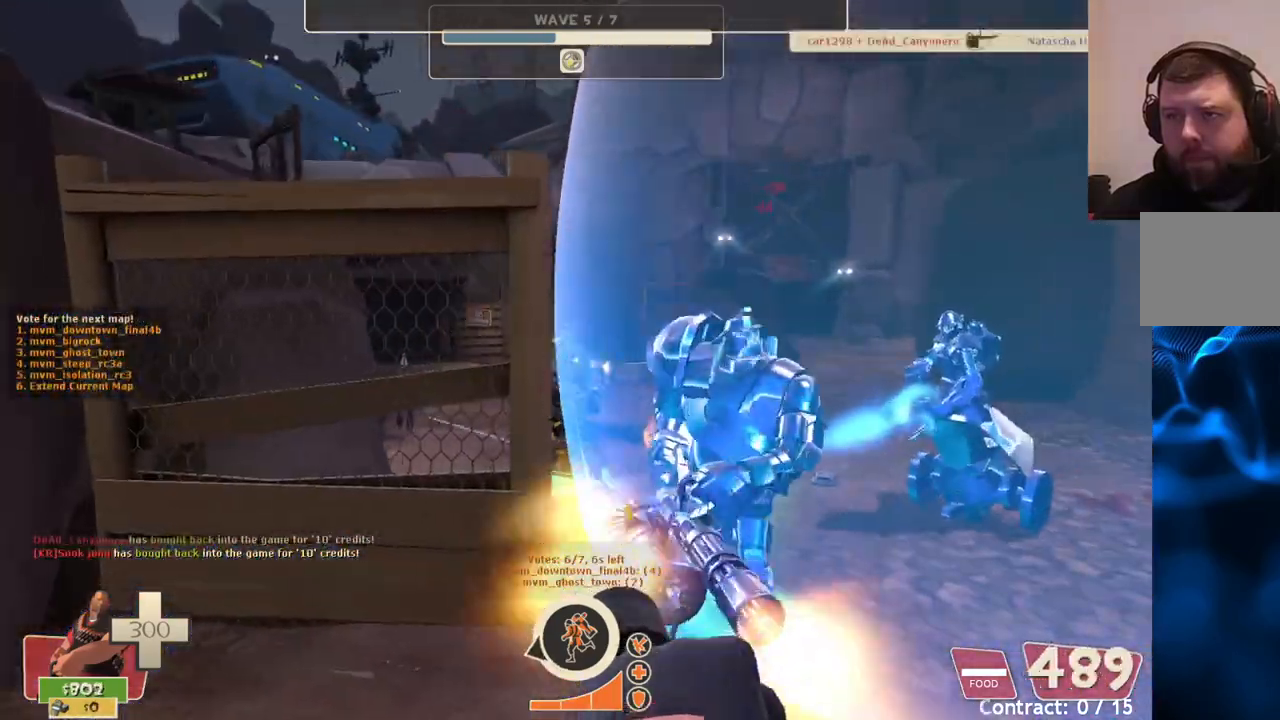
{"buttons": ["L2", "R2"], "left_stick": "left", "right_stick": "center", "events": [[367, "left_stick", "left"]]}
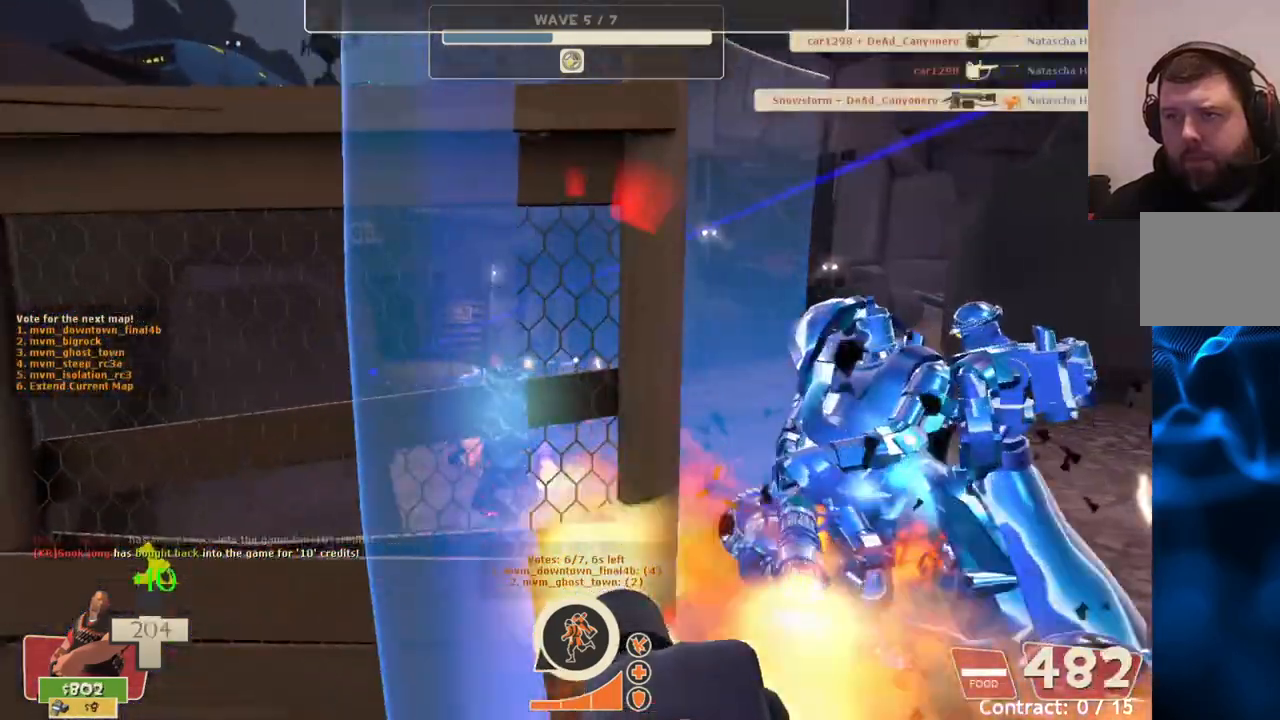
{"buttons": ["L2", "R2"], "left_stick": "center", "right_stick": "center", "events": [[17, "right_stick", "right"], [150, "right_stick", "center"], [300, "right_stick", "right"], [350, "left_stick", "center"], [450, "right_stick", "center"]]}
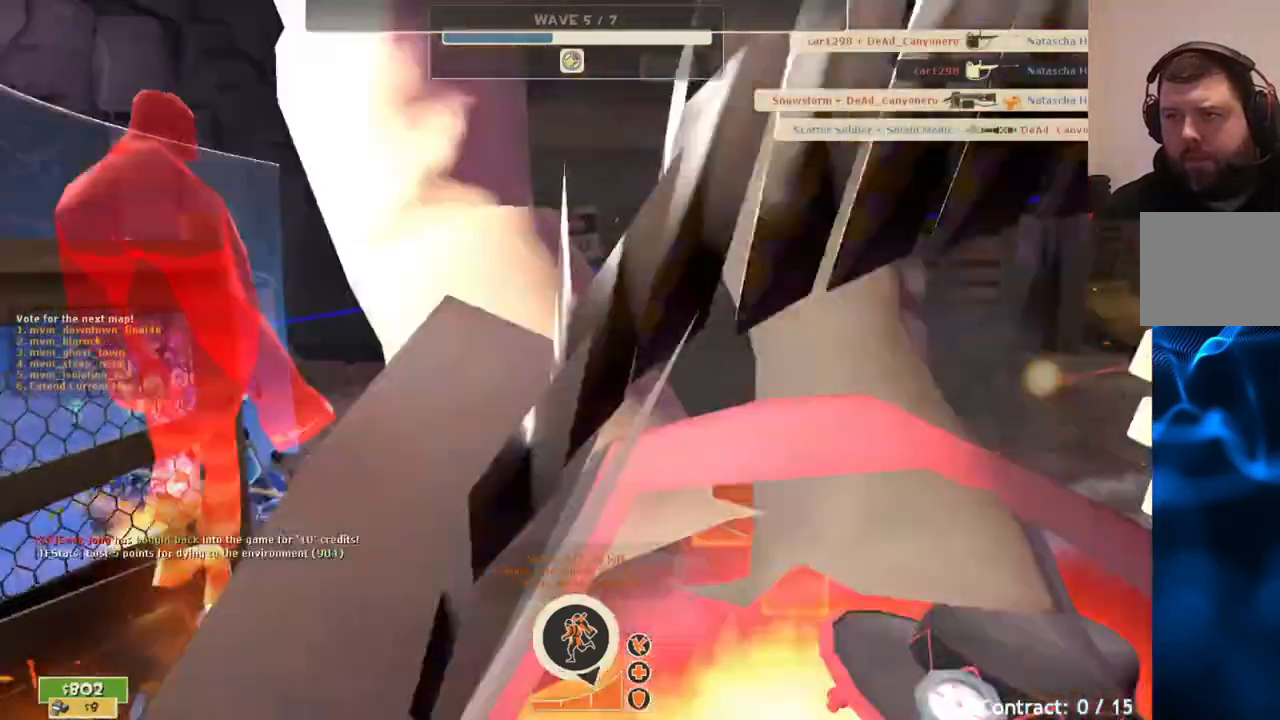
{"buttons": [], "left_stick": "center", "right_stick": "center", "events": [[300, "L2", "up"], [300, "R2", "up"]]}